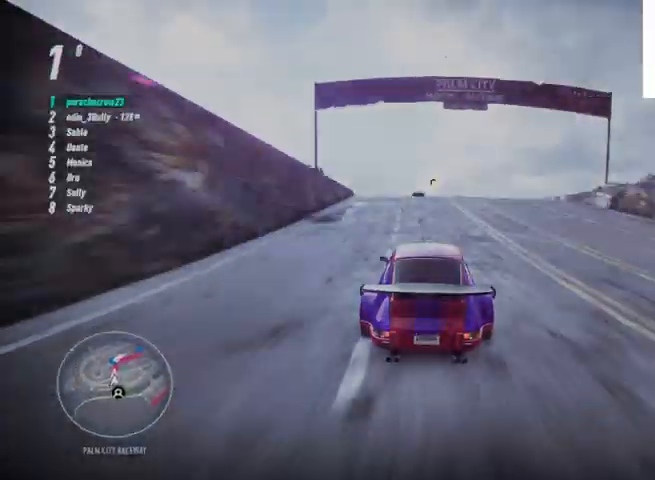
Gameplay with a controller (PlayStation layout); each line is a JSON object with the inputs held at the frame after it. "events" lists button and stick changes between this image and that frame as [ms after this image, input, new state], when the widget could be followed in between. Not read: CROSS.
{"buttons": ["R2"], "left_stick": "center", "right_stick": "center", "events": []}
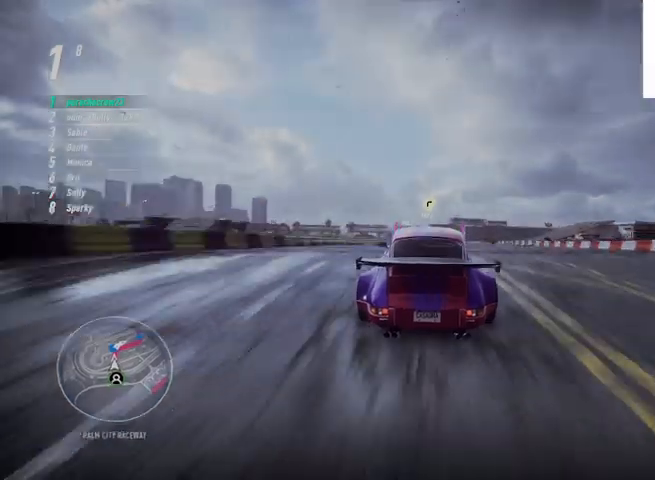
{"buttons": ["R2"], "left_stick": "center", "right_stick": "center", "events": []}
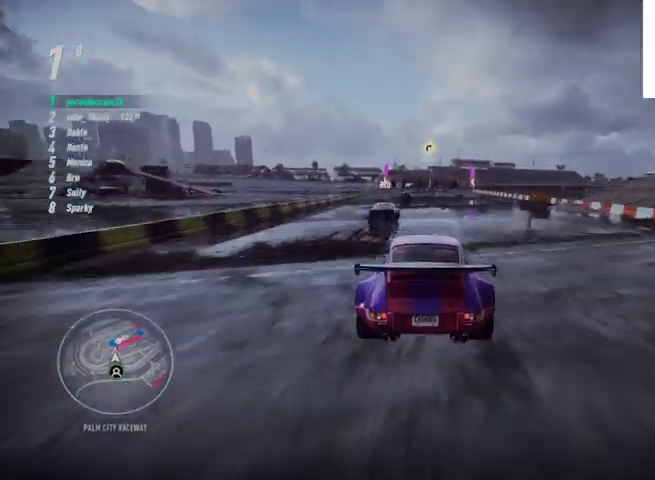
{"buttons": ["R2"], "left_stick": "center", "right_stick": "center", "events": []}
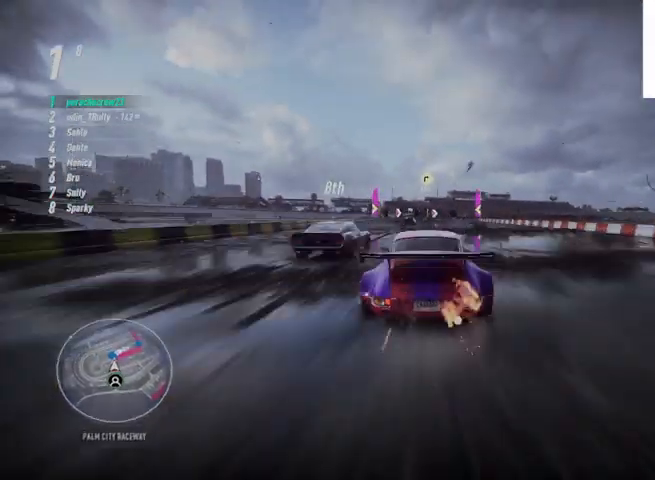
{"buttons": ["R2"], "left_stick": "up-right", "right_stick": "center", "events": [[375, "left_stick", "up-right"]]}
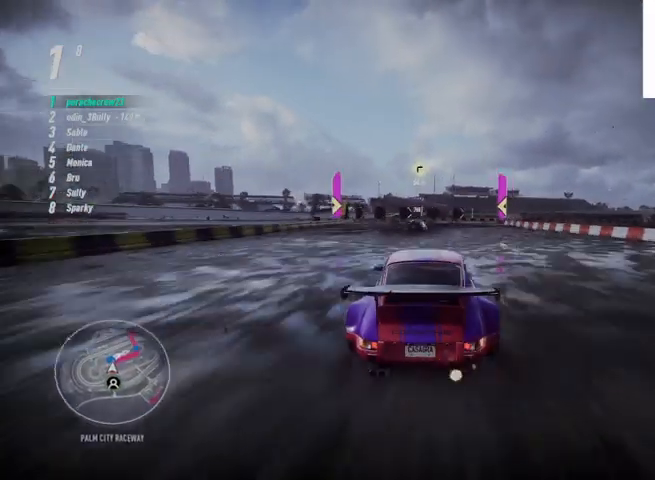
{"buttons": ["R2"], "left_stick": "up-right", "right_stick": "center", "events": []}
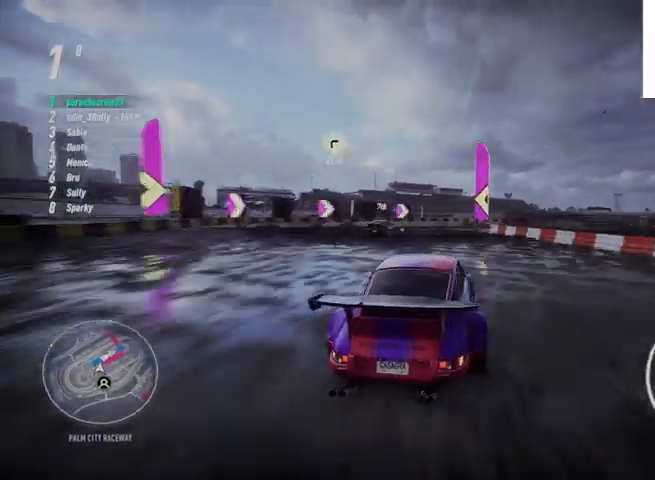
{"buttons": ["R2"], "left_stick": "up-right", "right_stick": "center", "events": []}
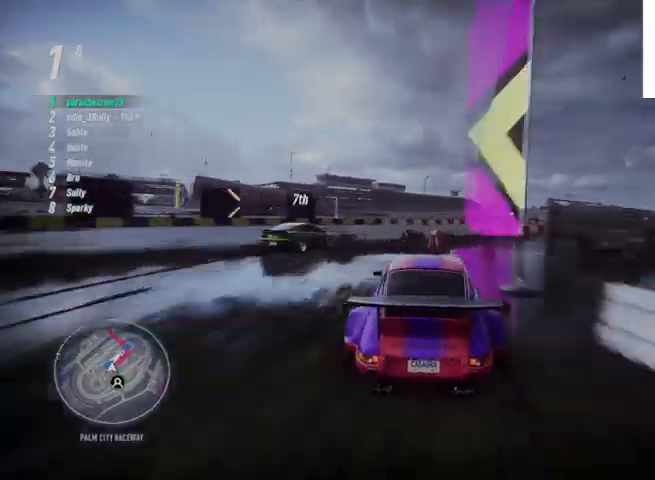
{"buttons": ["R2"], "left_stick": "up-right", "right_stick": "center", "events": []}
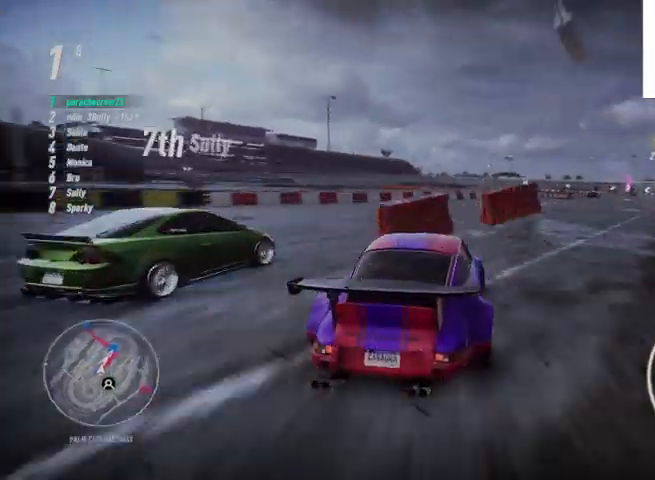
{"buttons": ["R2"], "left_stick": "up-right", "right_stick": "center", "events": []}
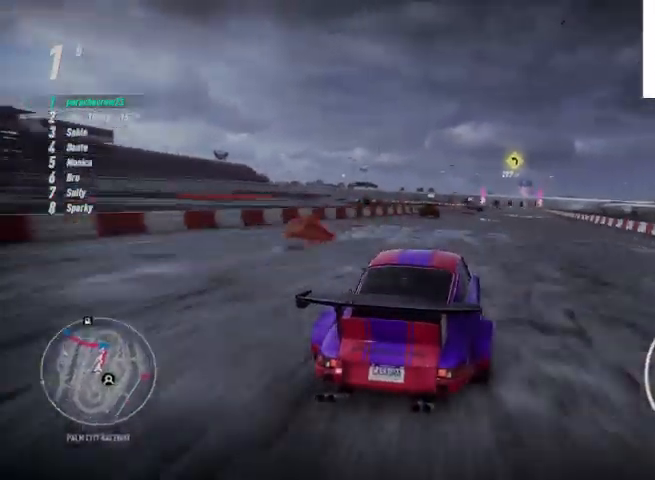
{"buttons": ["R2"], "left_stick": "up-right", "right_stick": "center", "events": []}
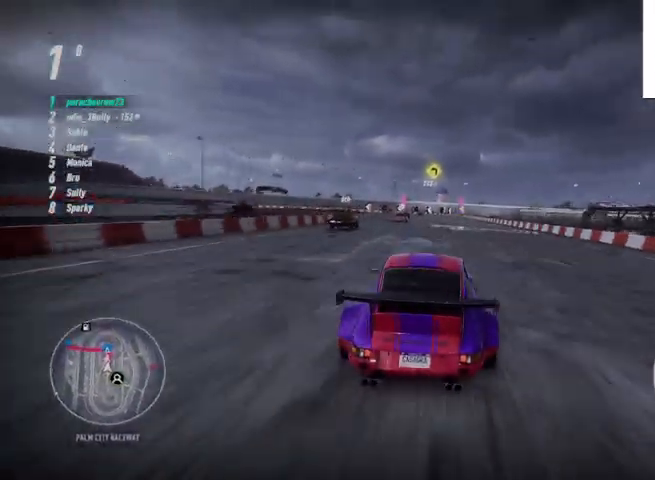
{"buttons": ["R2"], "left_stick": "up-right", "right_stick": "center", "events": []}
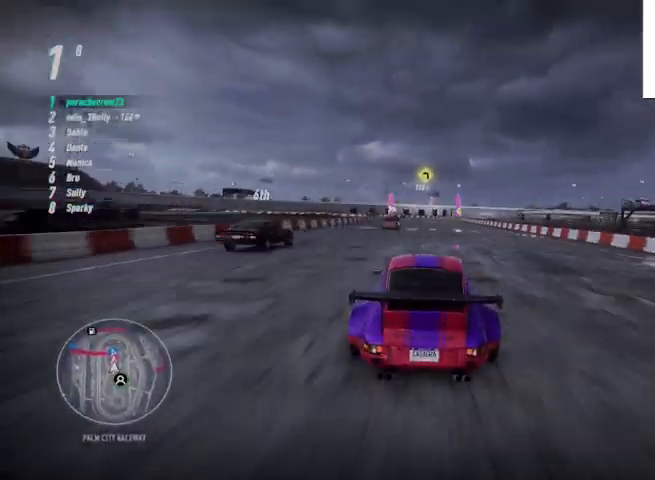
{"buttons": ["R2"], "left_stick": "up-right", "right_stick": "center", "events": []}
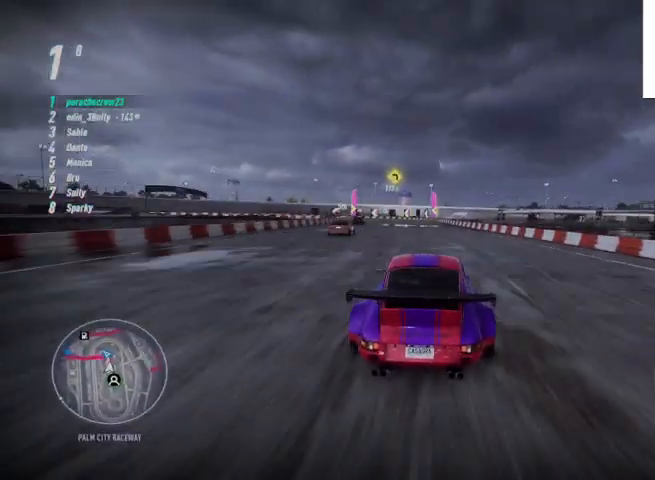
{"buttons": ["R2"], "left_stick": "center", "right_stick": "center", "events": [[42, "left_stick", "center"]]}
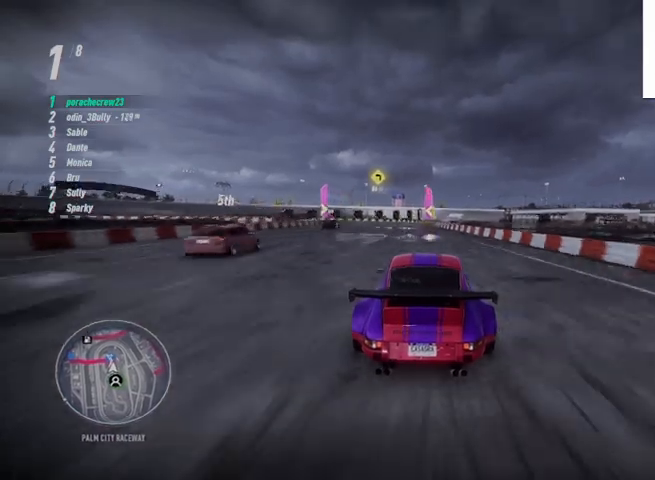
{"buttons": [], "left_stick": "center", "right_stick": "center", "events": [[459, "R2", "up"]]}
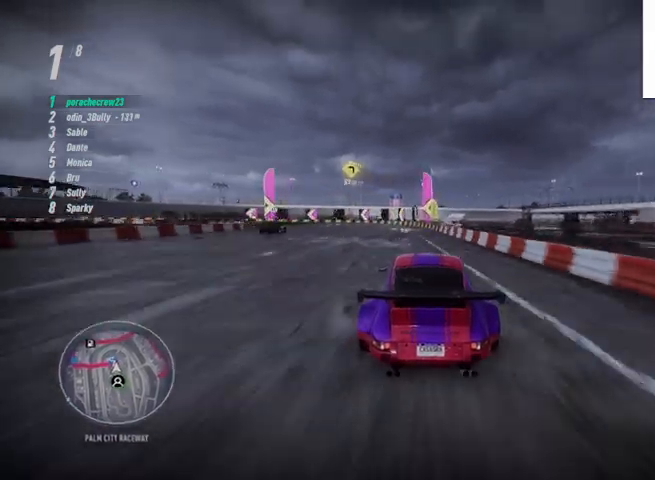
{"buttons": ["R2"], "left_stick": "center", "right_stick": "center", "events": [[83, "R2", "down"]]}
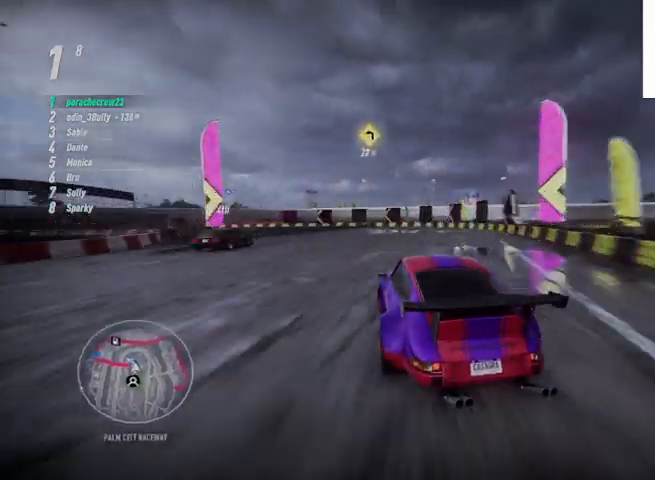
{"buttons": ["R2"], "left_stick": "center", "right_stick": "center", "events": []}
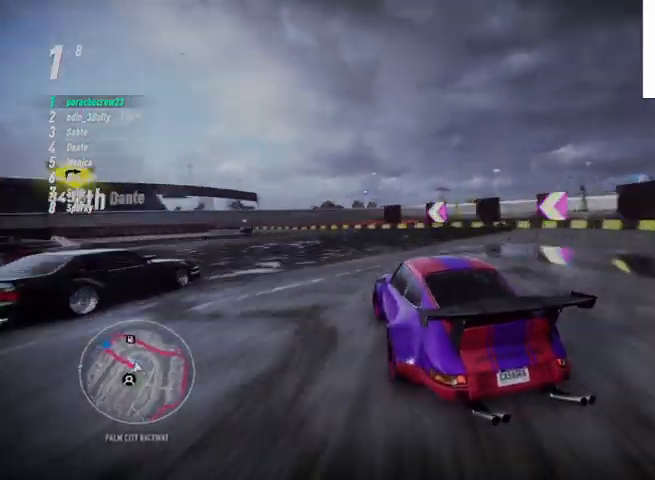
{"buttons": ["R2"], "left_stick": "center", "right_stick": "center", "events": []}
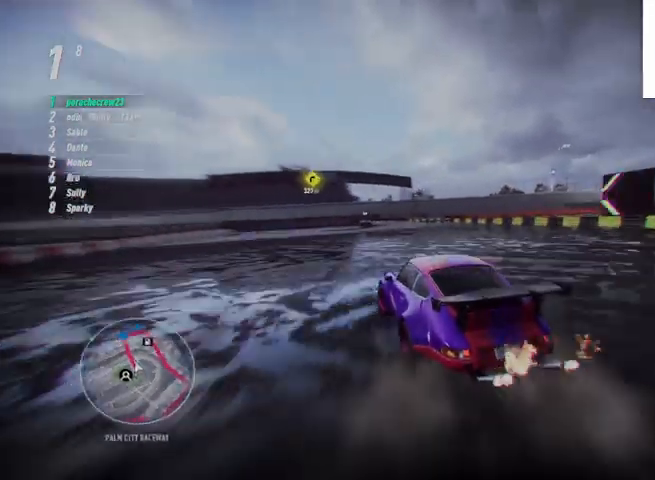
{"buttons": ["R2"], "left_stick": "center", "right_stick": "center", "events": []}
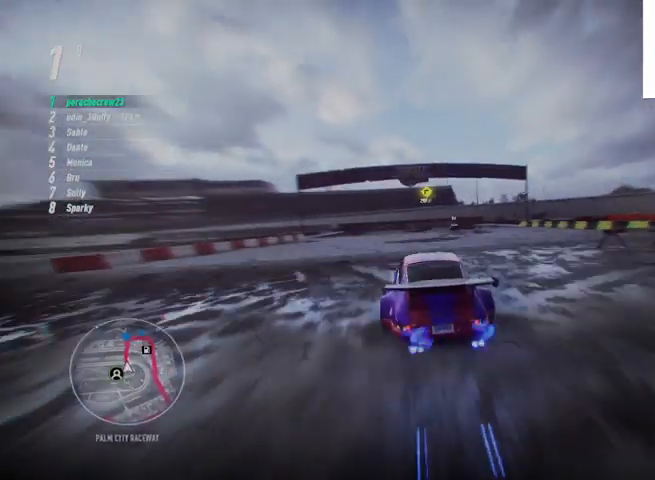
{"buttons": ["R2"], "left_stick": "center", "right_stick": "center", "events": []}
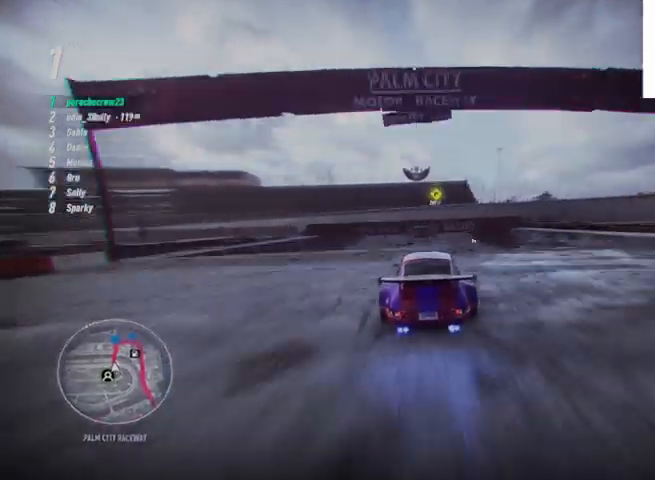
{"buttons": ["R2"], "left_stick": "center", "right_stick": "center", "events": []}
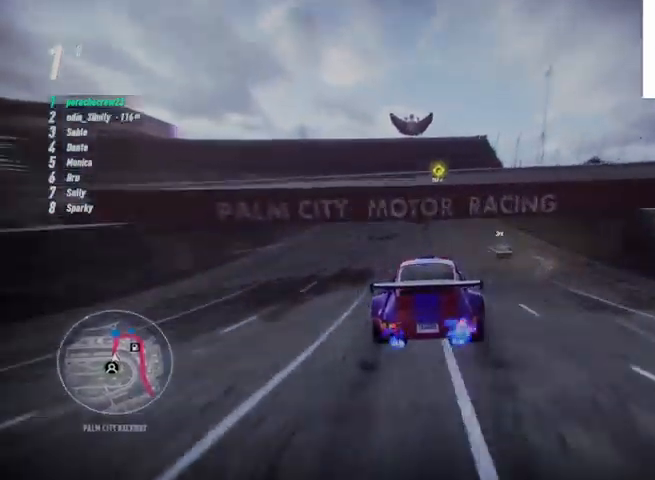
{"buttons": ["R2"], "left_stick": "center", "right_stick": "center", "events": []}
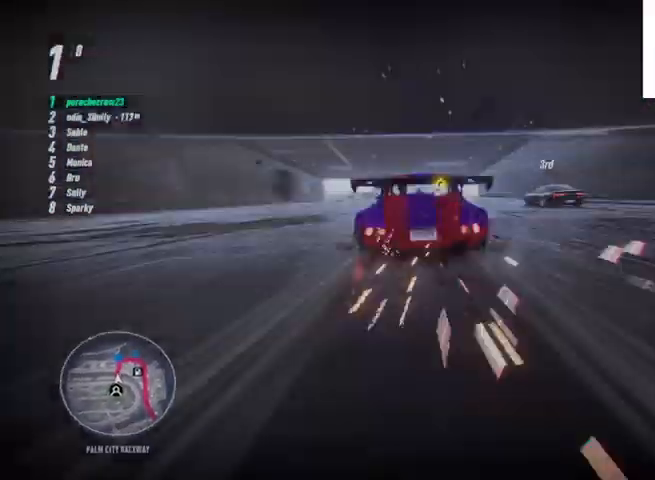
{"buttons": ["R2"], "left_stick": "center", "right_stick": "center", "events": []}
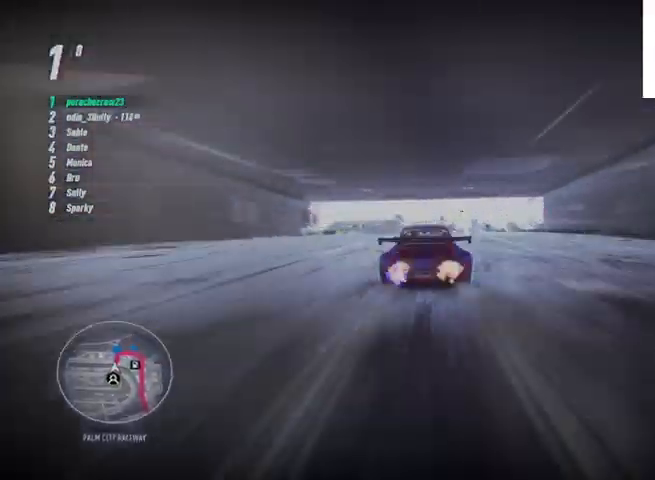
{"buttons": ["R2"], "left_stick": "center", "right_stick": "center", "events": []}
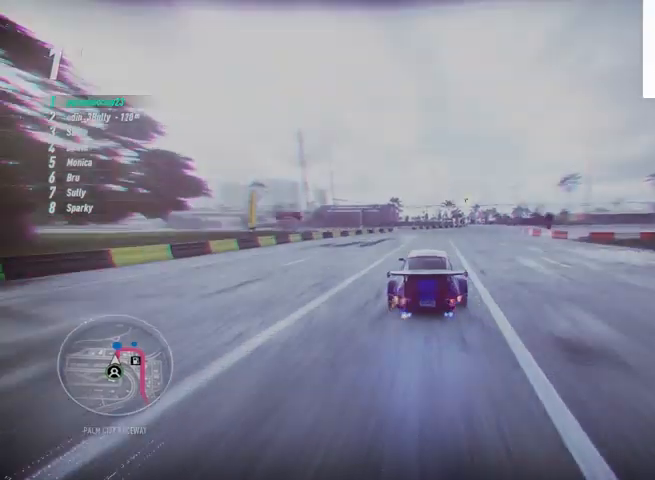
{"buttons": ["R2"], "left_stick": "center", "right_stick": "center", "events": []}
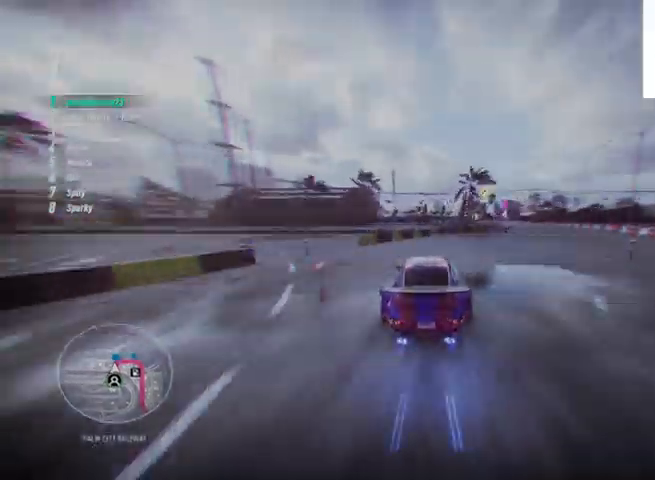
{"buttons": ["R2"], "left_stick": "center", "right_stick": "center", "events": []}
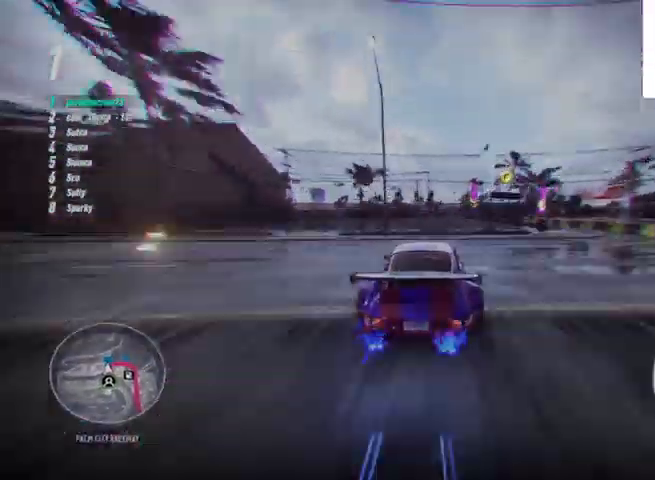
{"buttons": ["R2"], "left_stick": "center", "right_stick": "center", "events": [[334, "R2", "up"], [418, "R2", "down"]]}